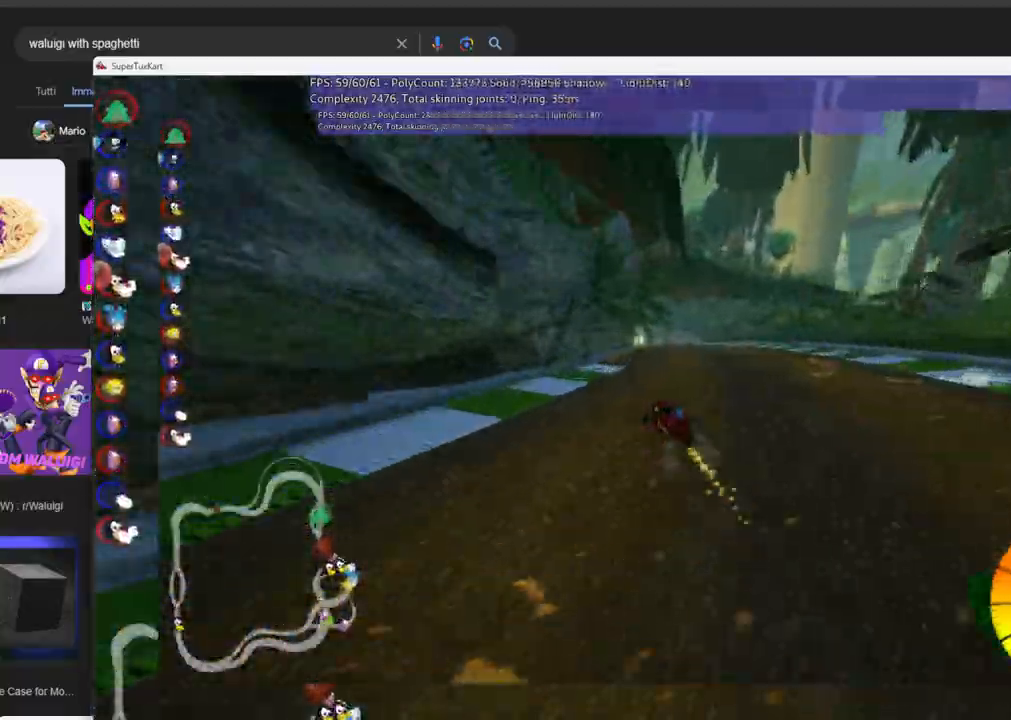
Gameplay with keyboard; each line is a JSON object with the keys held at the frame after it. "events" lists presses ("down") and releases ("up") of ".", "/", "alt_r", "b", "c", "comma", "ctrl_r", "d", "down", "f", "g", "h", "j", "k", "l", "left", "m", "n", "quote", "return", "right", "semicolon", "shift_r", "space", "super", "up" and "v" between this image and that frame as [ms after this image, input, new state], when the widget could be followed in between. No other keys are recorded. Mouse input is not recorded.
{"keys": ["m", "right", "up"], "events": []}
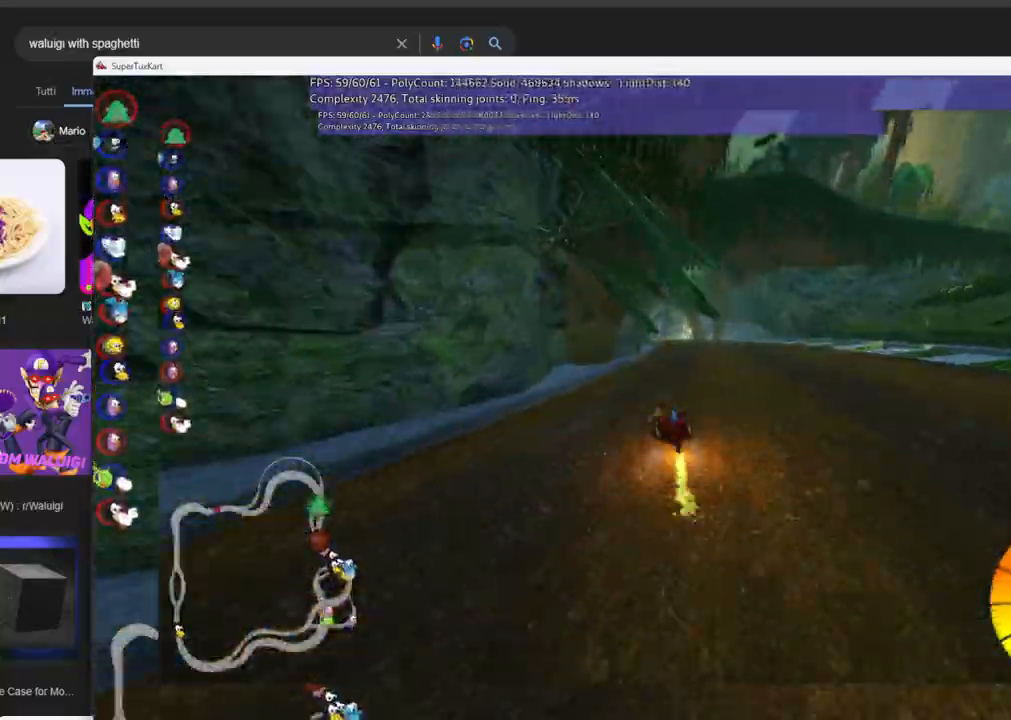
{"keys": ["m", "right", "up"], "events": []}
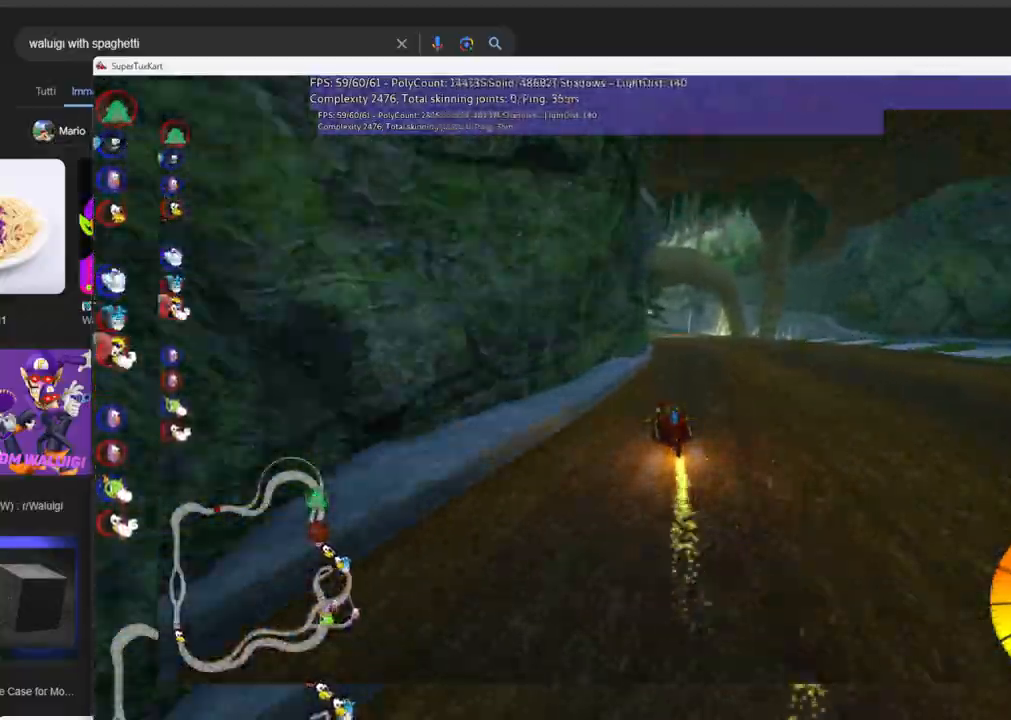
{"keys": ["left", "m", "right", "up"], "events": [[500, "left", "down"]]}
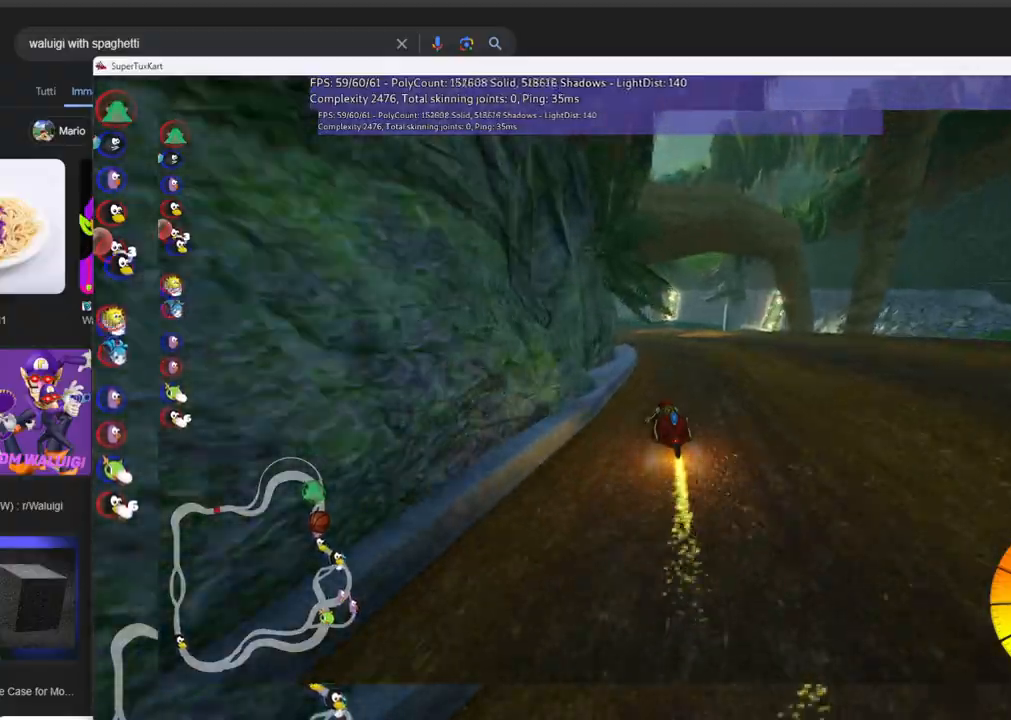
{"keys": ["m", "right", "up"], "events": [[233, "left", "up"]]}
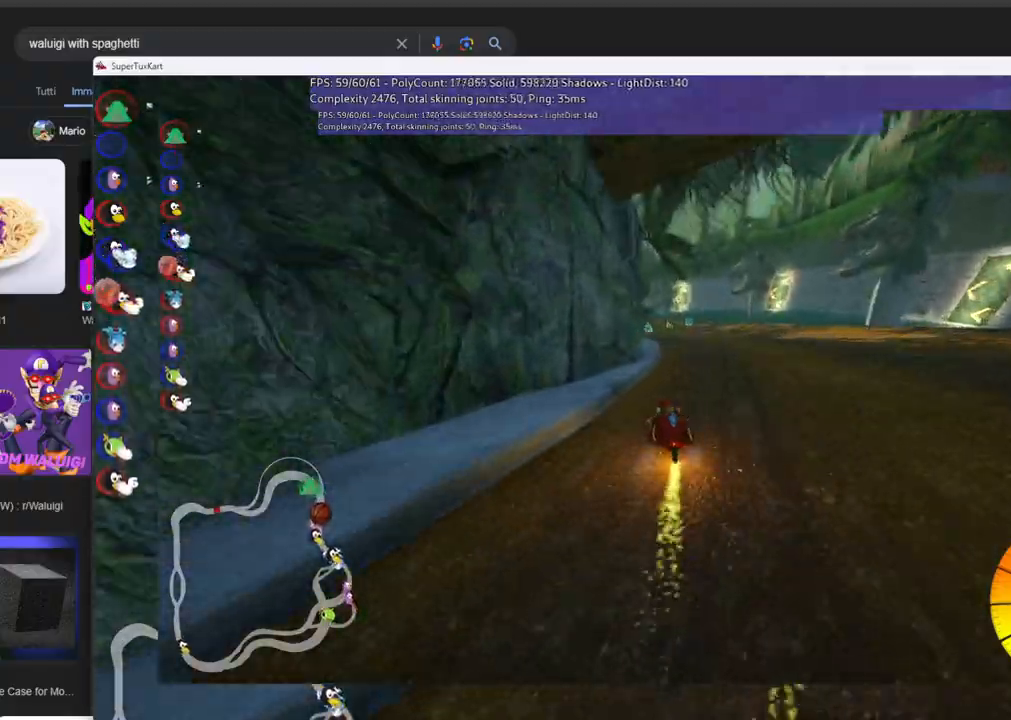
{"keys": ["m", "right", "up"], "events": [[350, "left", "down"], [433, "left", "up"]]}
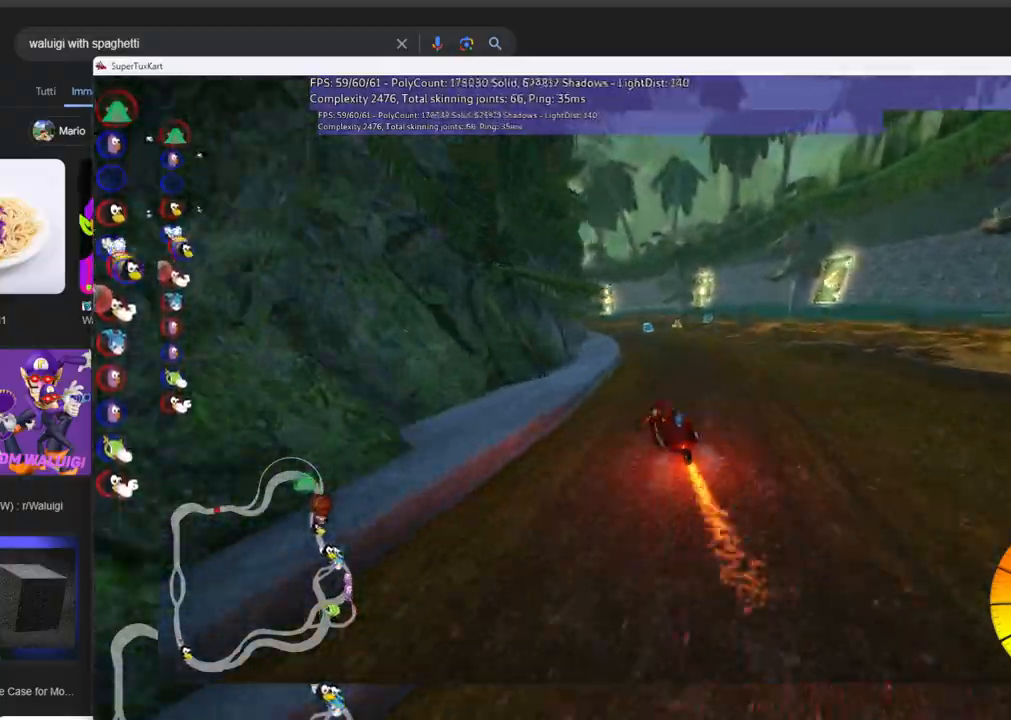
{"keys": ["m", "up"], "events": [[316, "left", "down"], [450, "left", "up"], [450, "right", "up"]]}
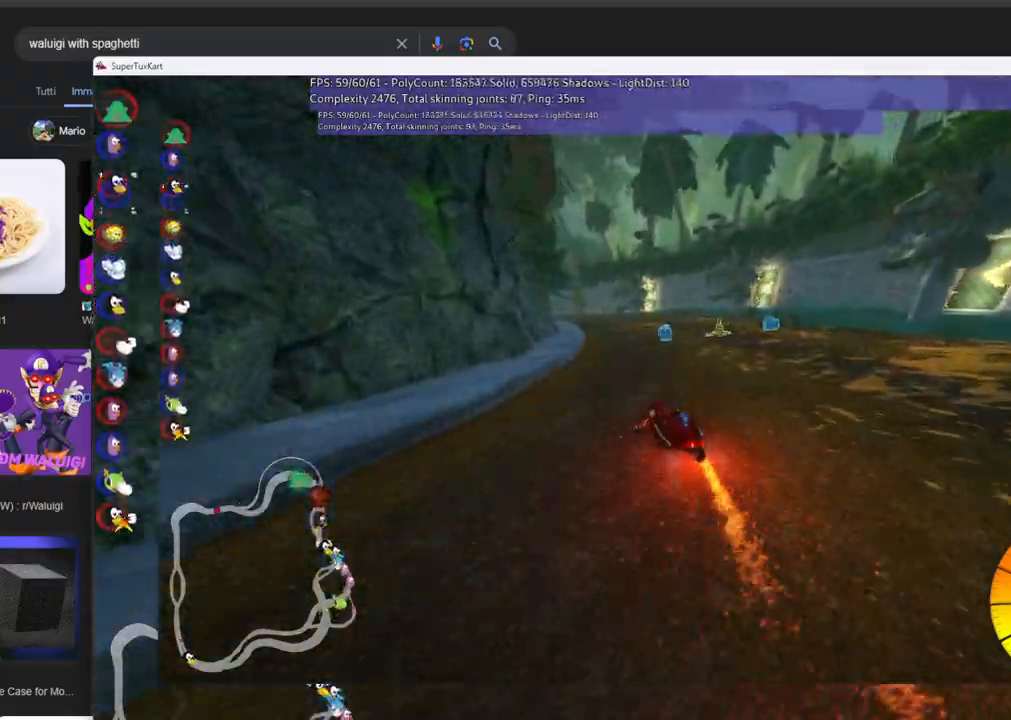
{"keys": ["up"], "events": [[50, "m", "up"], [233, "right", "down"], [383, "right", "up"]]}
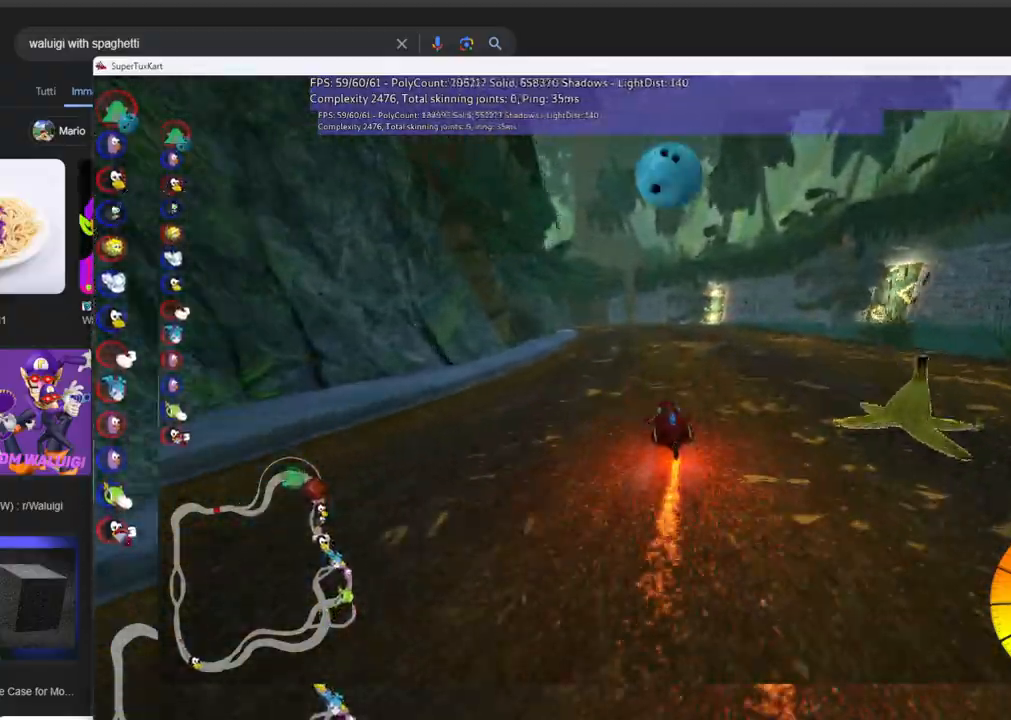
{"keys": ["m", "right", "up"], "events": [[16, "left", "down"], [16, "m", "down"], [150, "right", "down"], [200, "left", "up"]]}
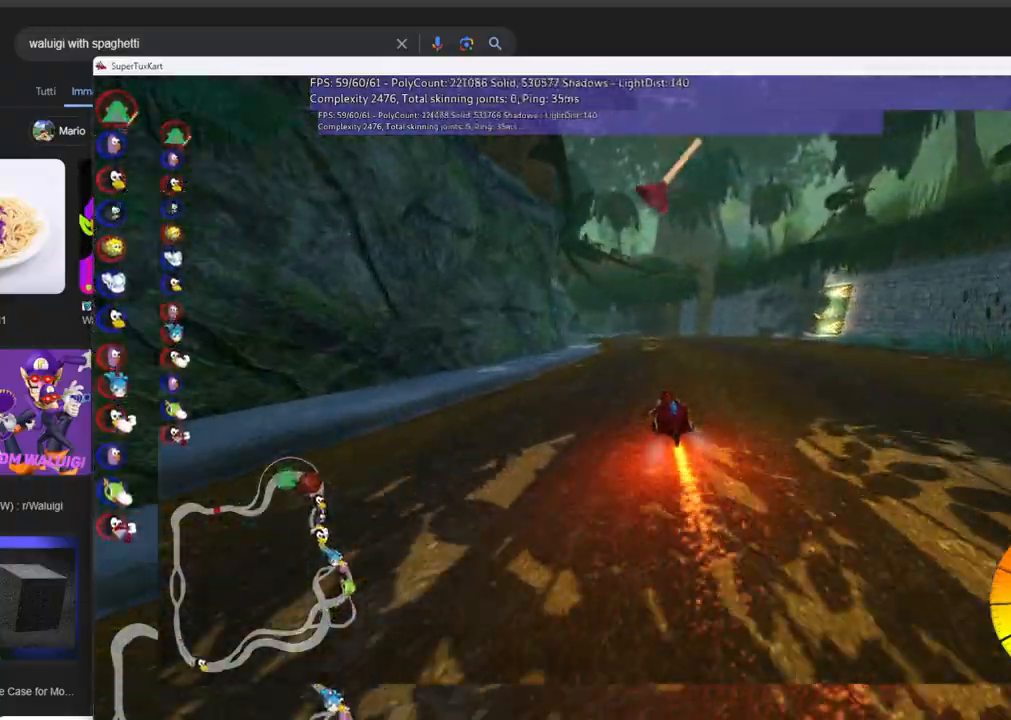
{"keys": ["m", "right", "up"], "events": [[33, "left", "down"], [166, "left", "up"]]}
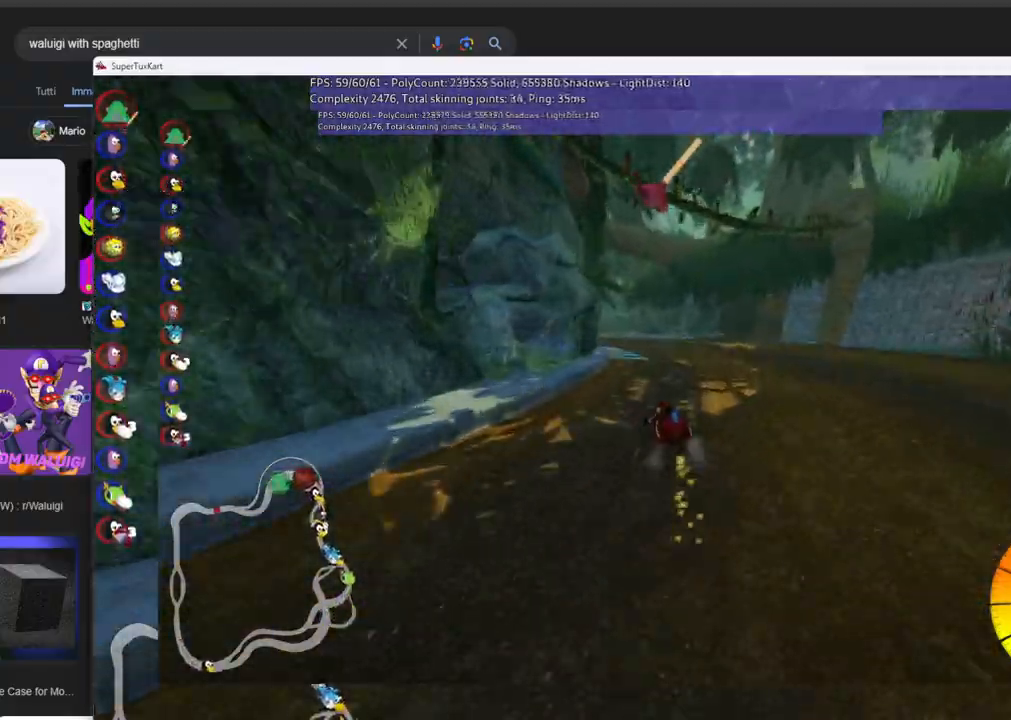
{"keys": ["up"], "events": [[133, "right", "up"], [133, "space", "down"], [233, "space", "up"], [383, "m", "up"]]}
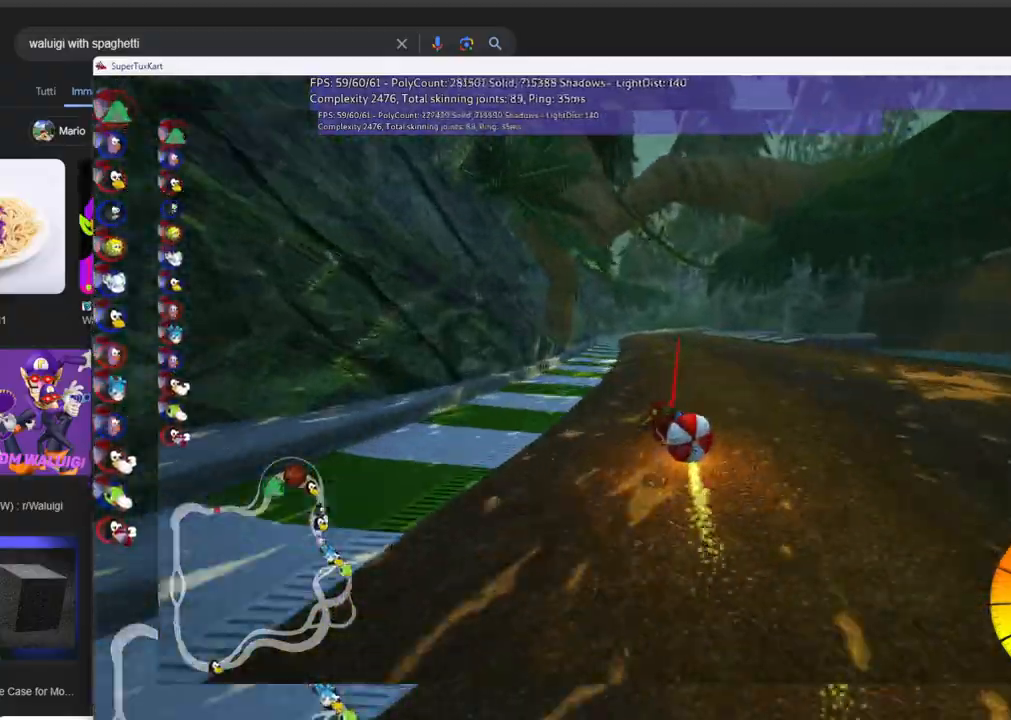
{"keys": ["right", "up"], "events": [[250, "right", "down"]]}
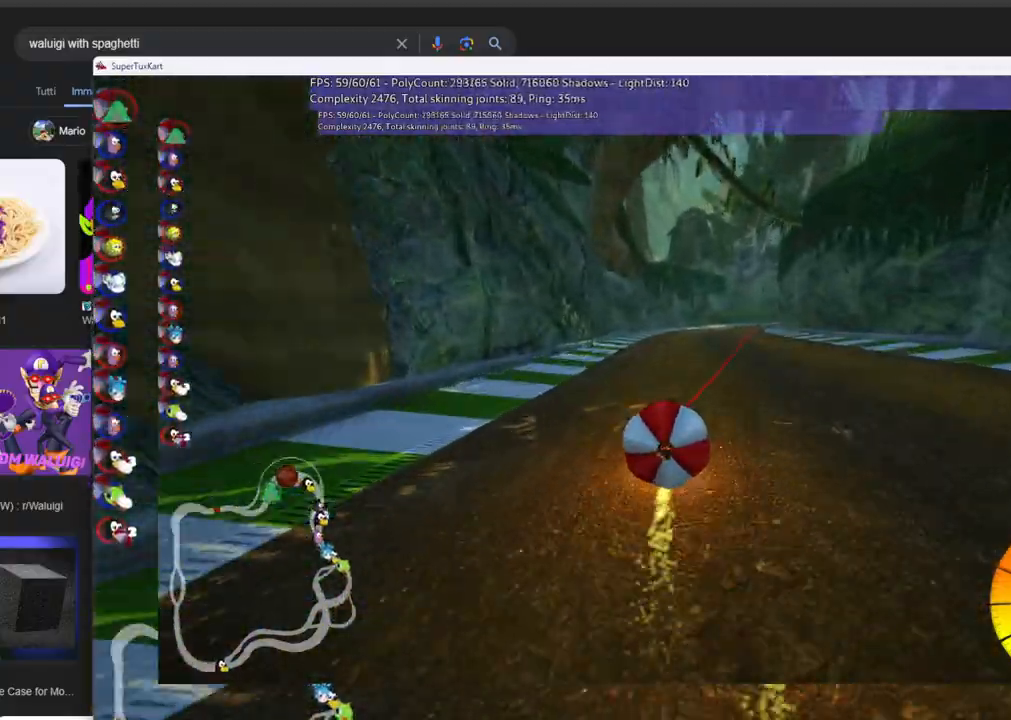
{"keys": ["m", "right", "up"], "events": [[83, "right", "up"], [216, "left", "down"], [416, "left", "up"], [466, "m", "down"], [466, "right", "down"]]}
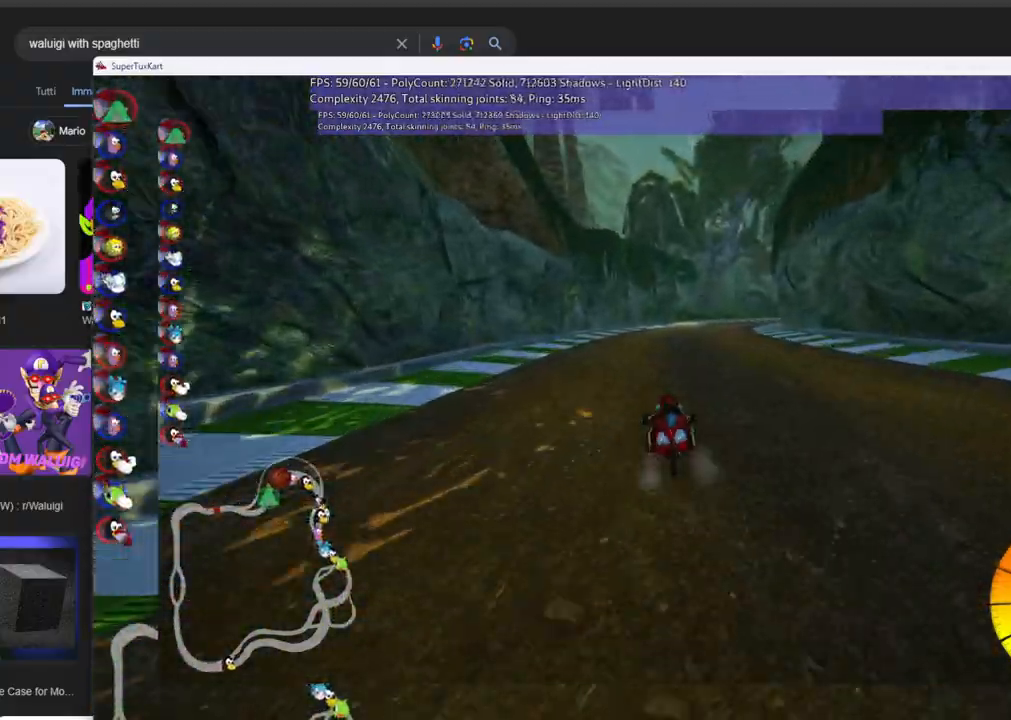
{"keys": ["left", "m", "up"], "events": [[100, "left", "down"], [150, "right", "up"]]}
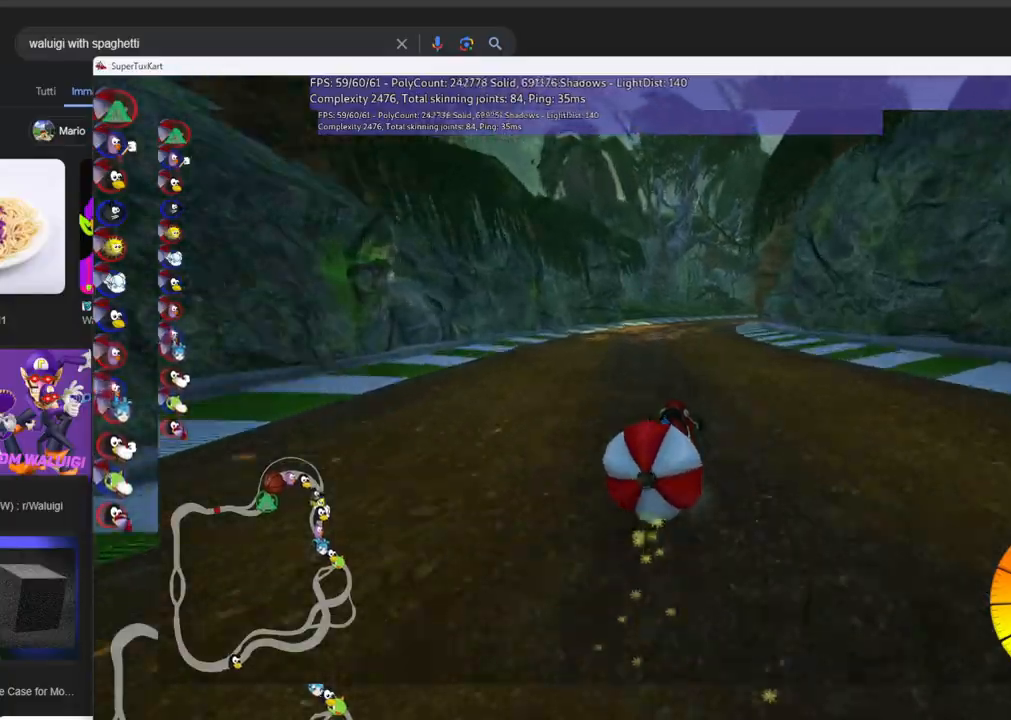
{"keys": ["left", "m", "up"], "events": []}
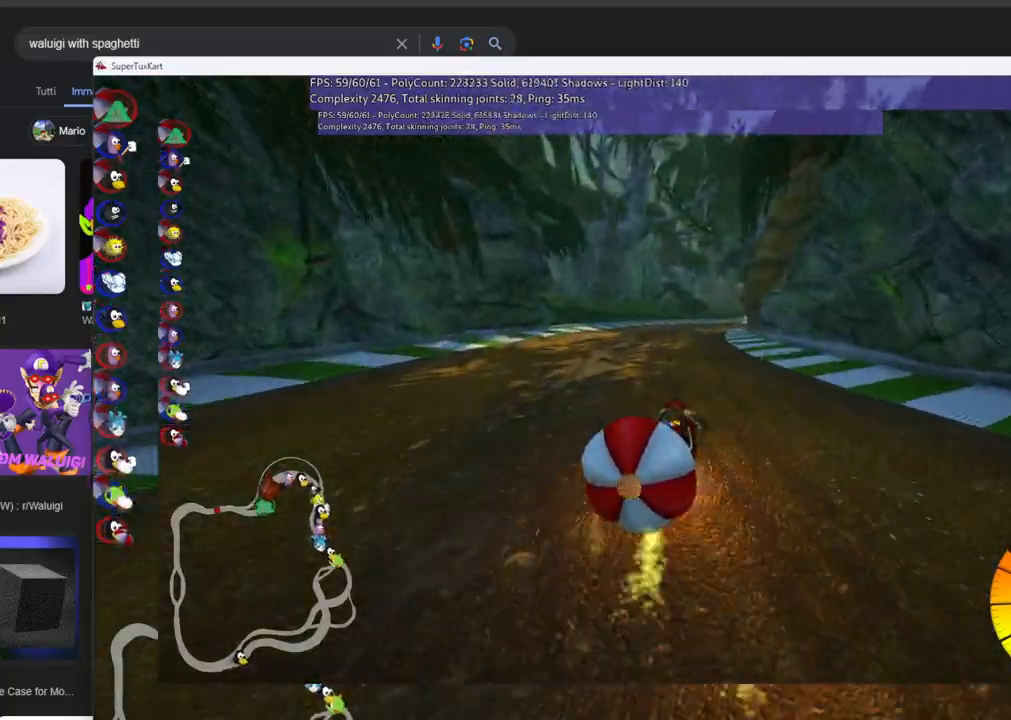
{"keys": ["up"], "events": [[33, "left", "up"], [83, "m", "up"]]}
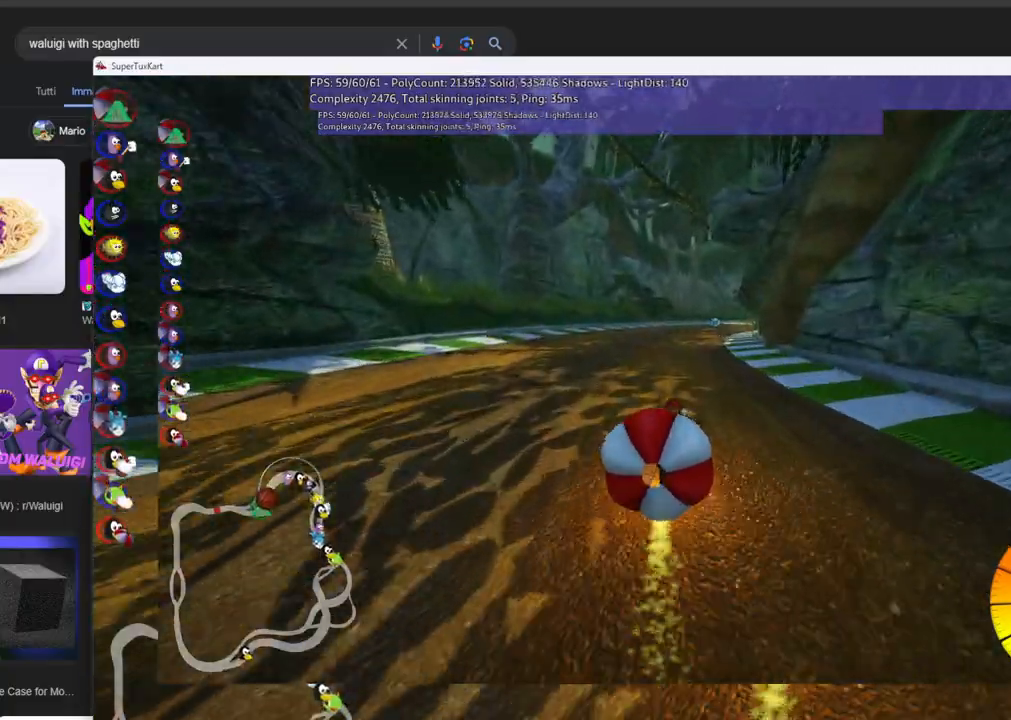
{"keys": ["left", "m", "up"], "events": [[150, "m", "down"], [150, "right", "down"], [233, "left", "down"], [283, "right", "up"]]}
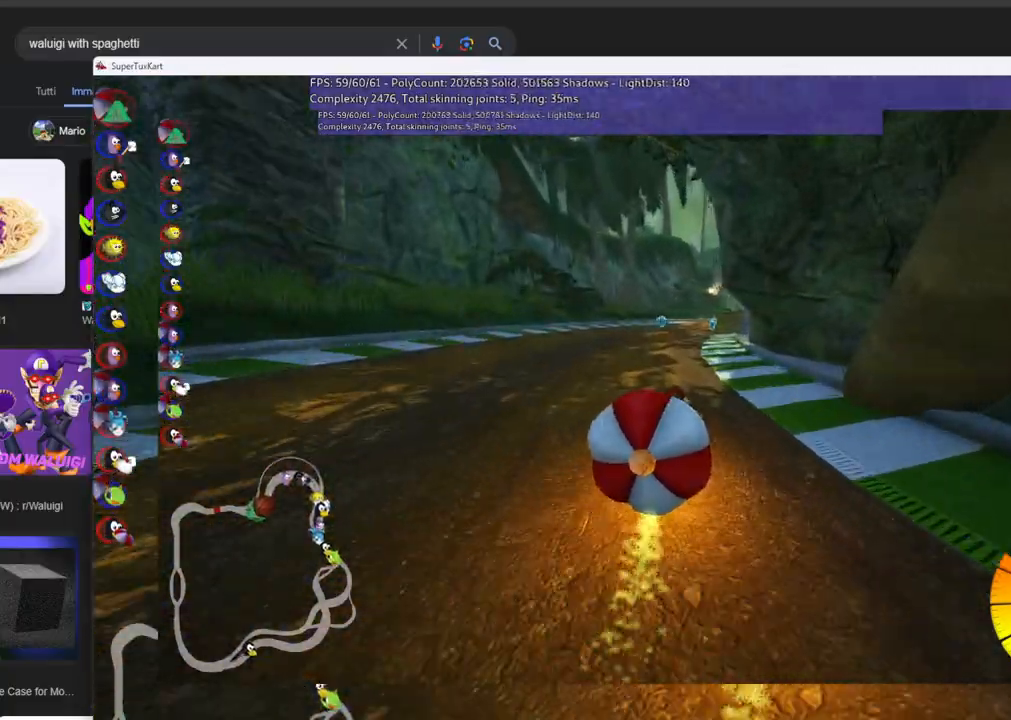
{"keys": ["left", "m", "up"], "events": []}
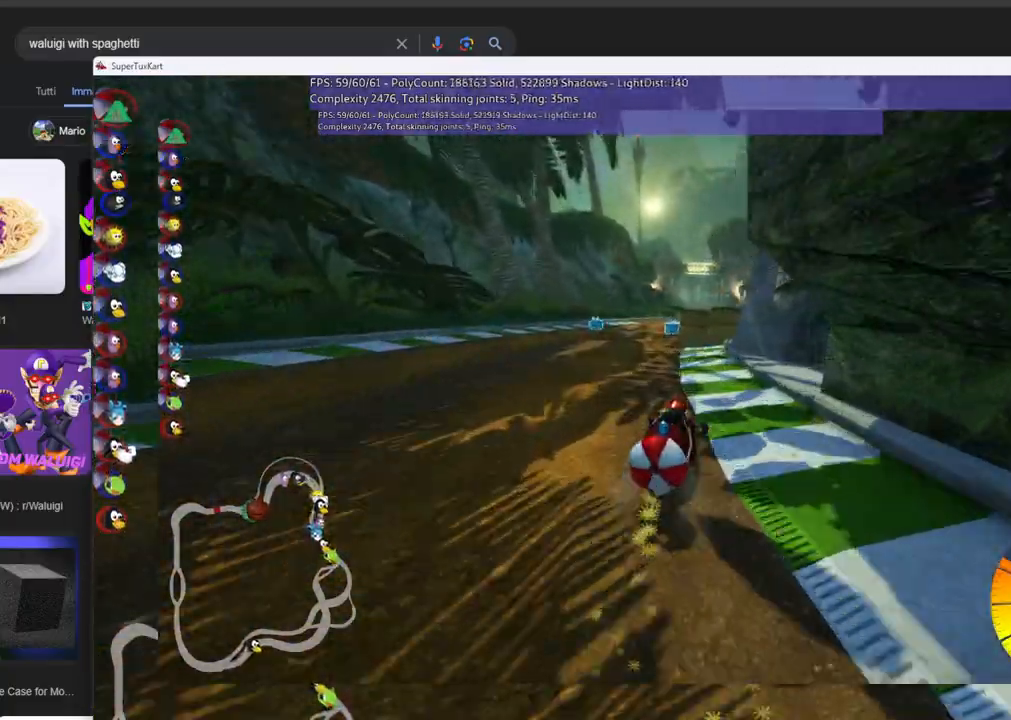
{"keys": ["up"], "events": [[316, "m", "up"], [400, "left", "up"]]}
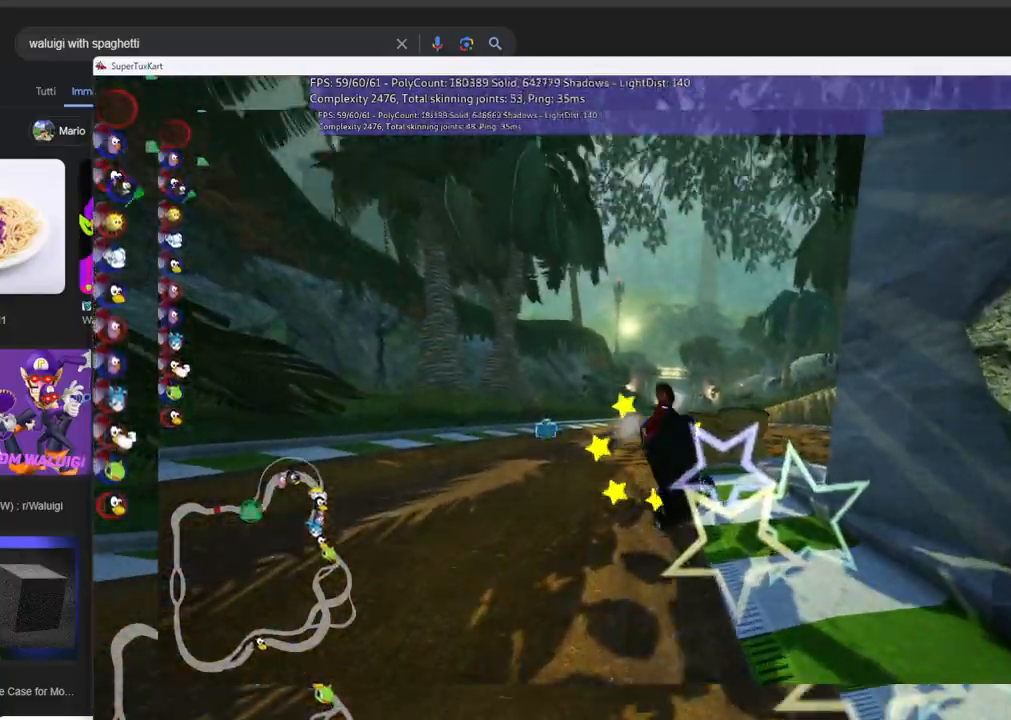
{"keys": ["up"], "events": []}
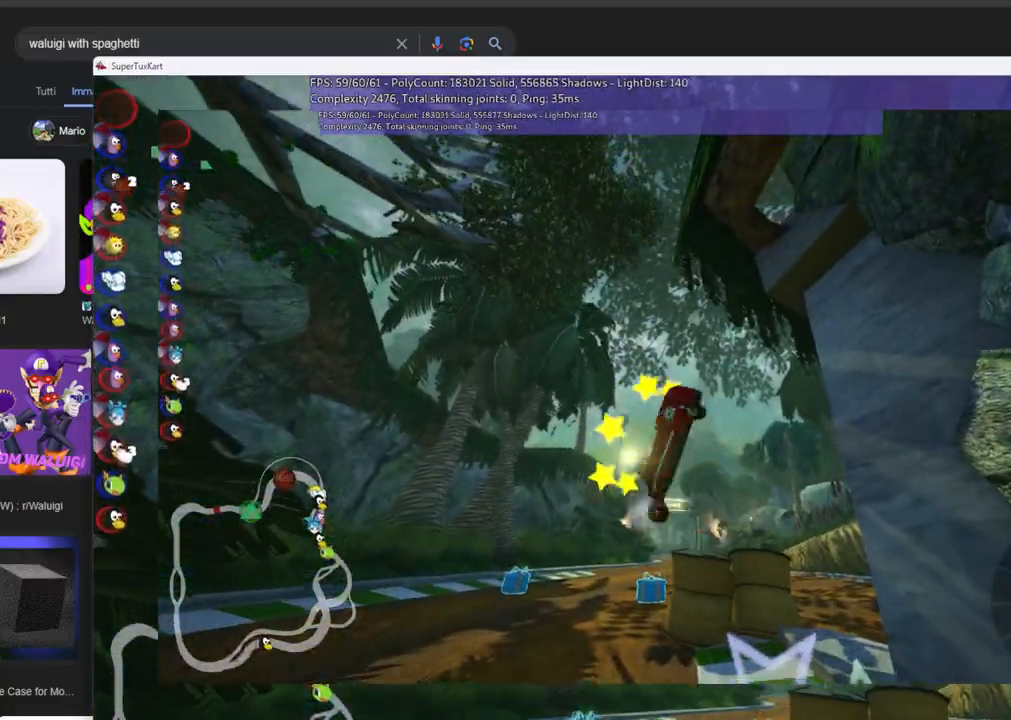
{"keys": ["up"], "events": []}
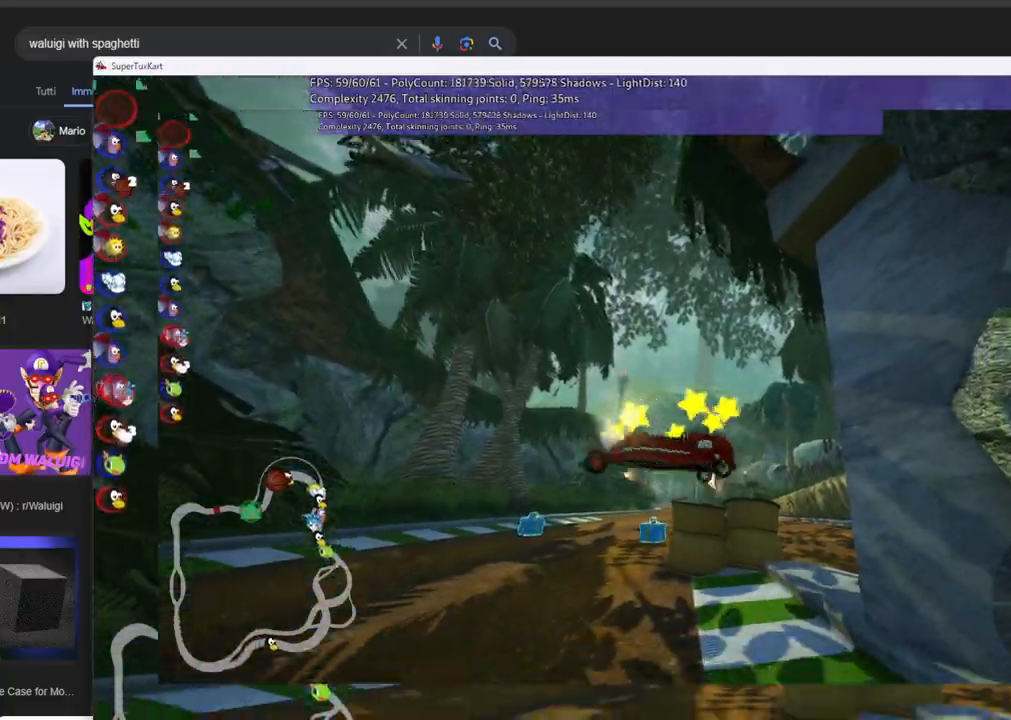
{"keys": ["left", "up"], "events": [[400, "left", "down"]]}
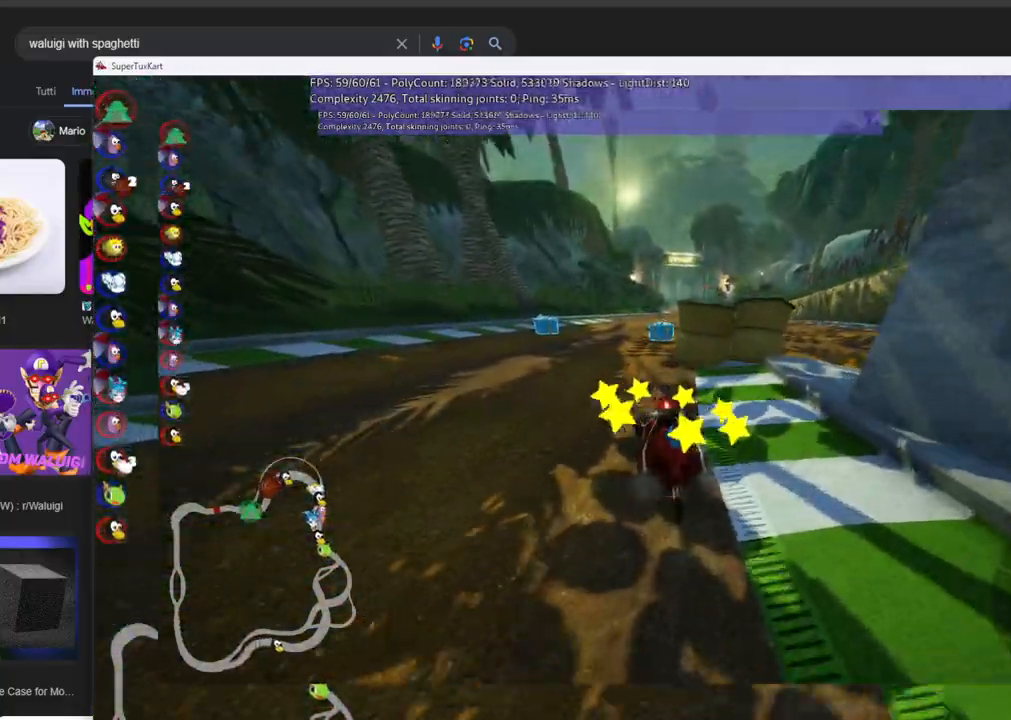
{"keys": ["right", "up"], "events": [[100, "left", "up"], [433, "right", "down"]]}
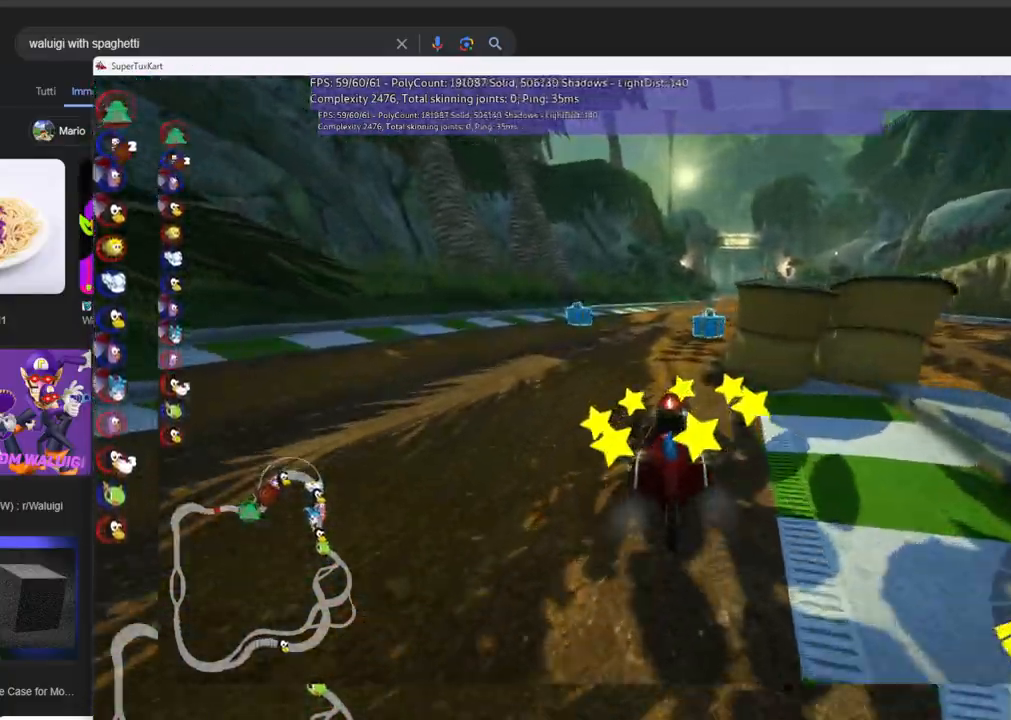
{"keys": ["up"], "events": [[116, "right", "up"], [300, "left", "down"], [450, "left", "up"]]}
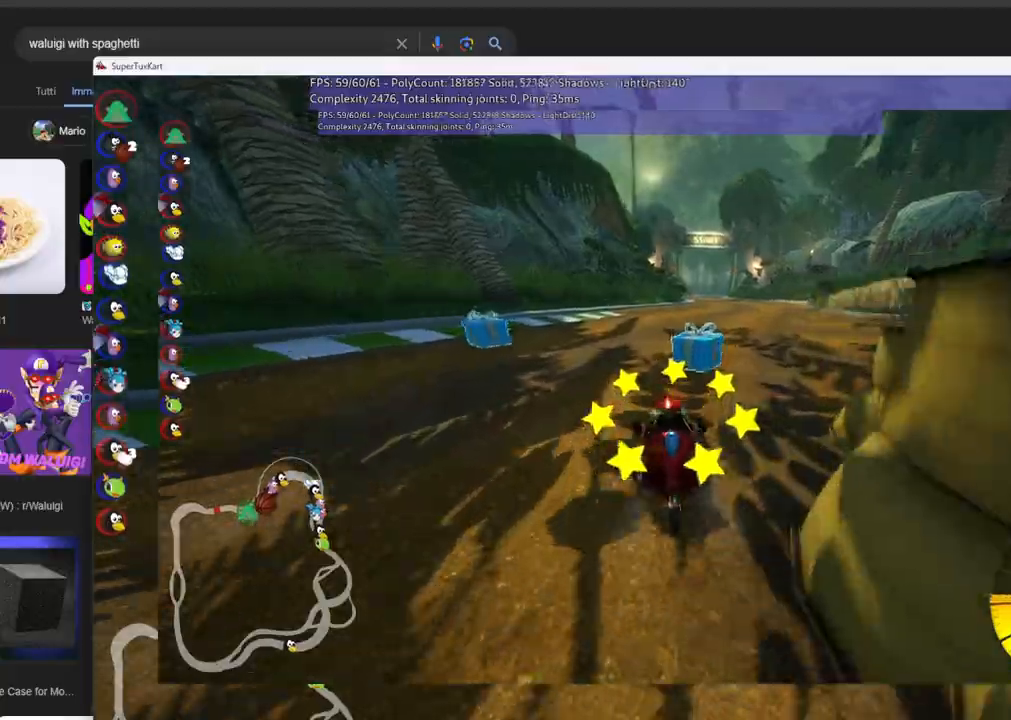
{"keys": ["left", "m", "up"], "events": [[33, "right", "down"], [83, "m", "down"], [233, "right", "up"], [266, "left", "down"]]}
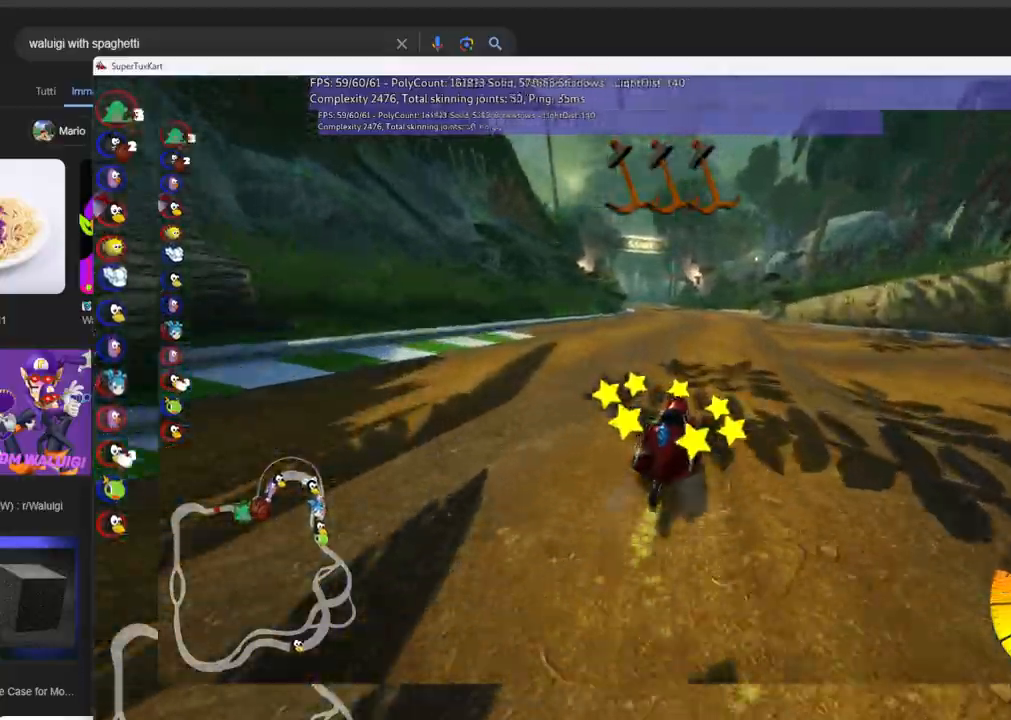
{"keys": ["left", "m", "up"], "events": []}
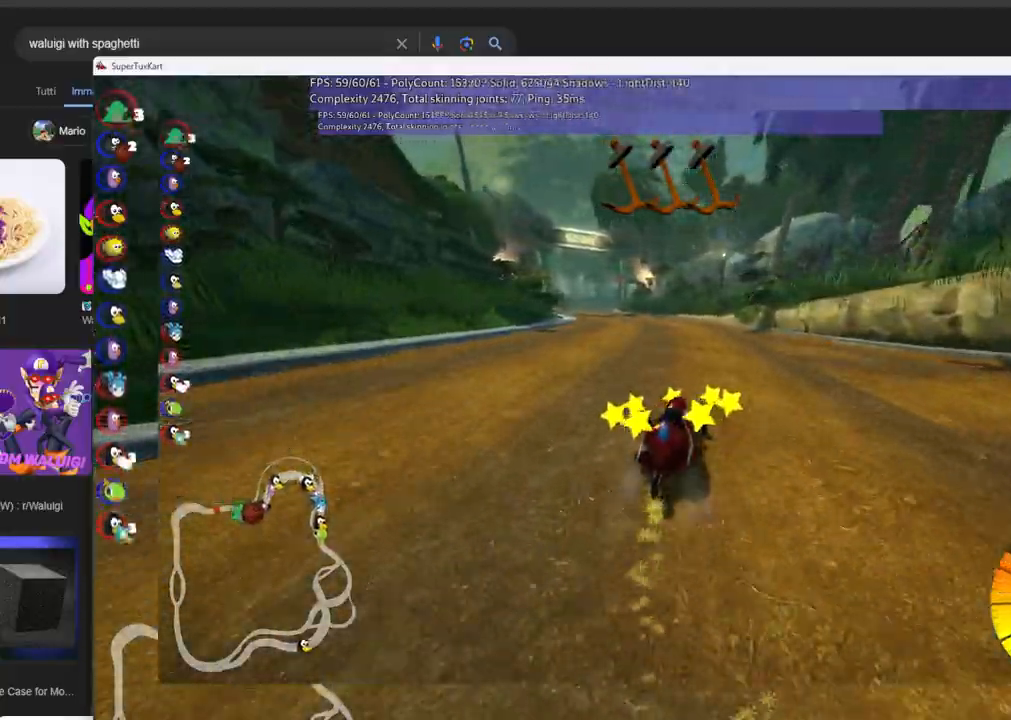
{"keys": ["up"], "events": [[166, "m", "up"], [500, "left", "up"]]}
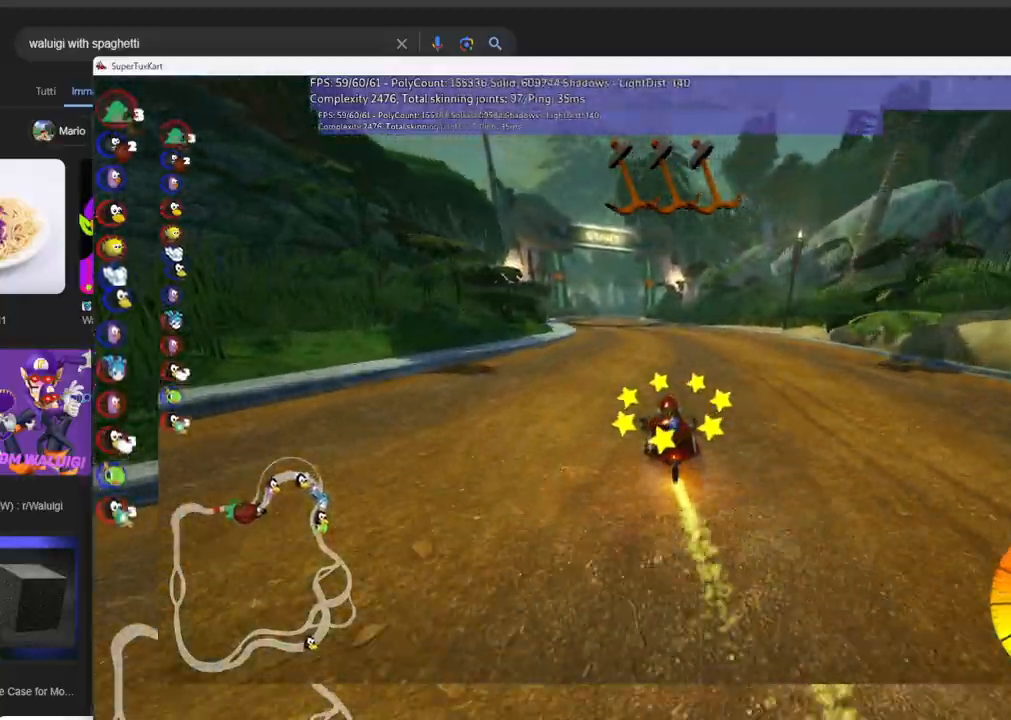
{"keys": ["up"], "events": []}
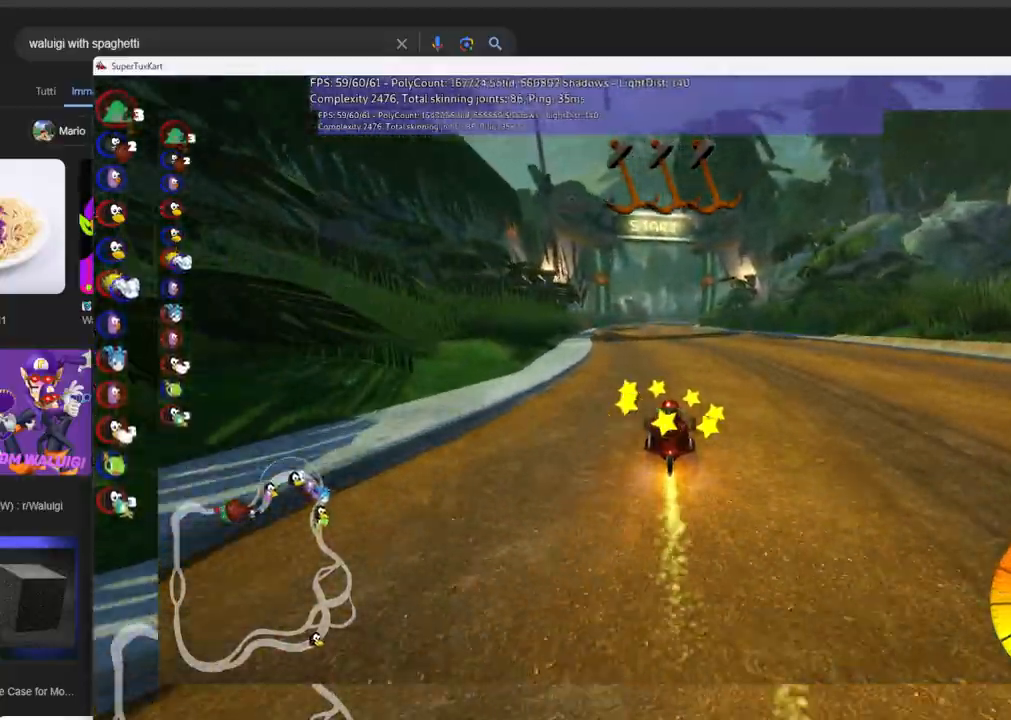
{"keys": ["up"], "events": [[333, "left", "down"], [483, "left", "up"]]}